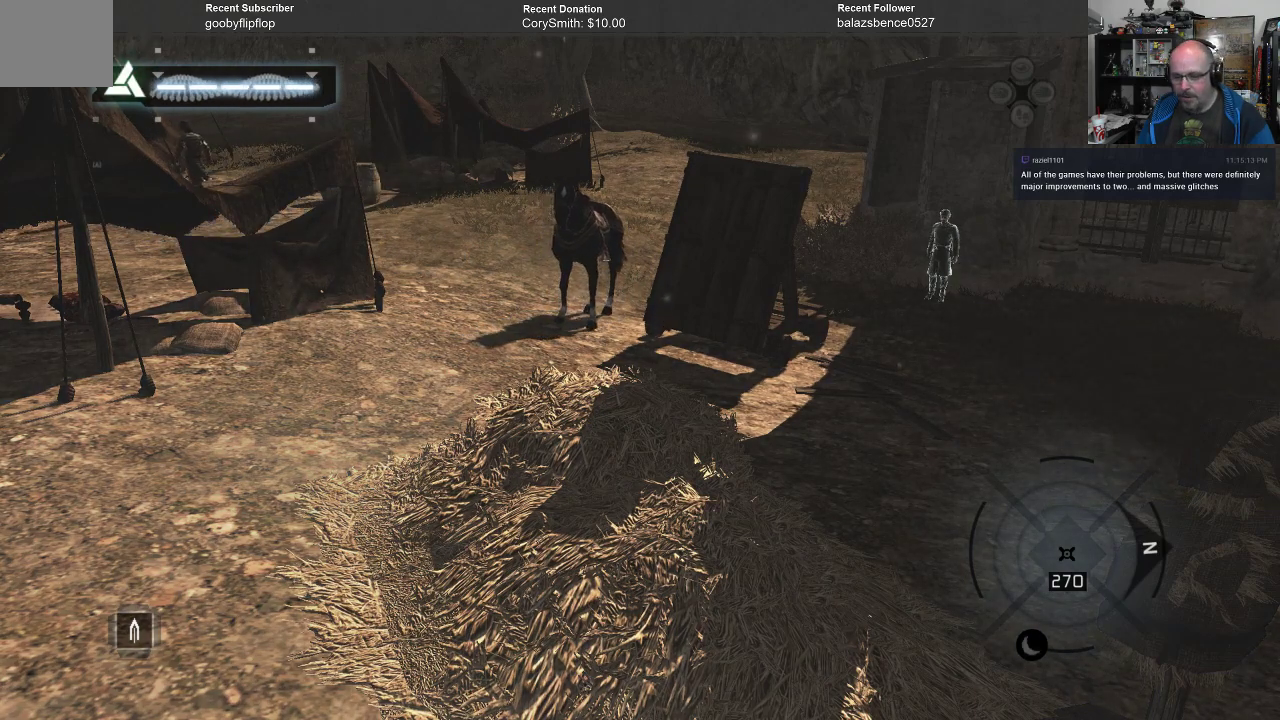
Gameplay with a controller (Xbox layout); each line is a JSON object with the inputs held at the frame after it. "events" lists button and stick changes between this image and that frame as [ms after this image, input, new state], when the widget could be followed in between. Not read: Z.
{"buttons": [], "left_stick": "up", "right_stick": "center", "events": [[300, "A", "down"], [300, "left_stick", "up"], [400, "A", "up"]]}
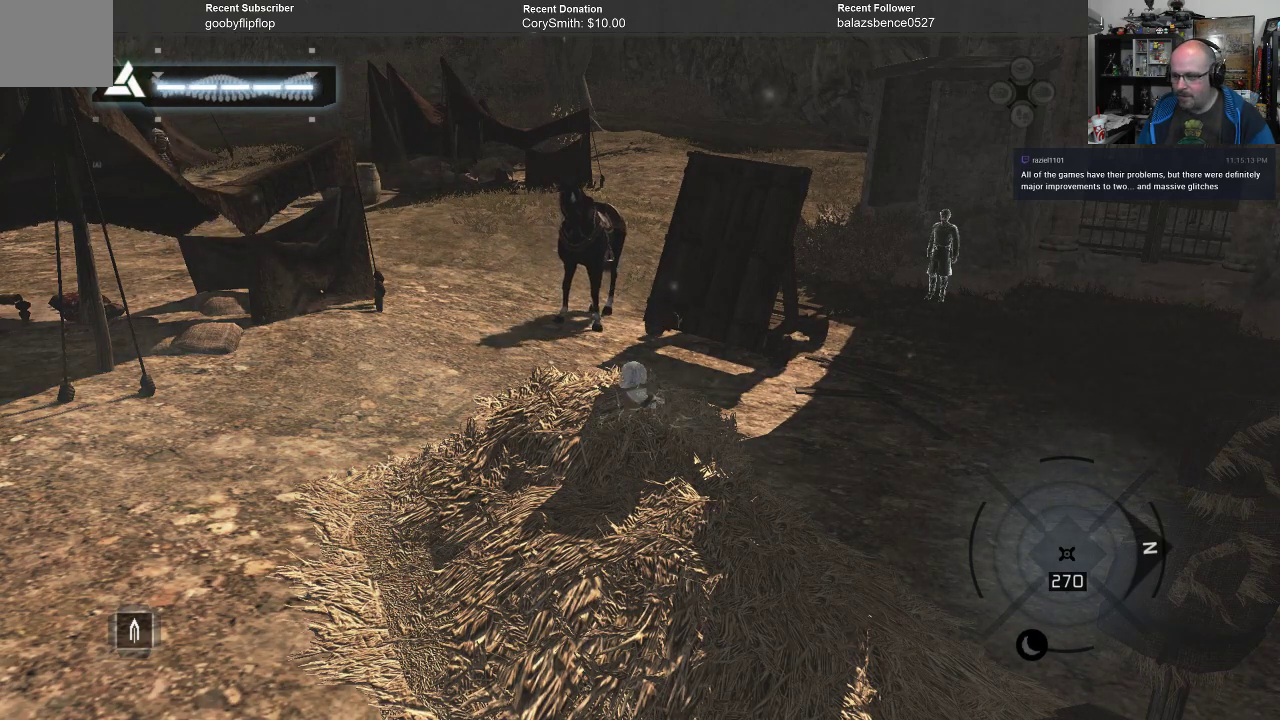
{"buttons": [], "left_stick": "center", "right_stick": "center", "events": [[33, "left_stick", "center"]]}
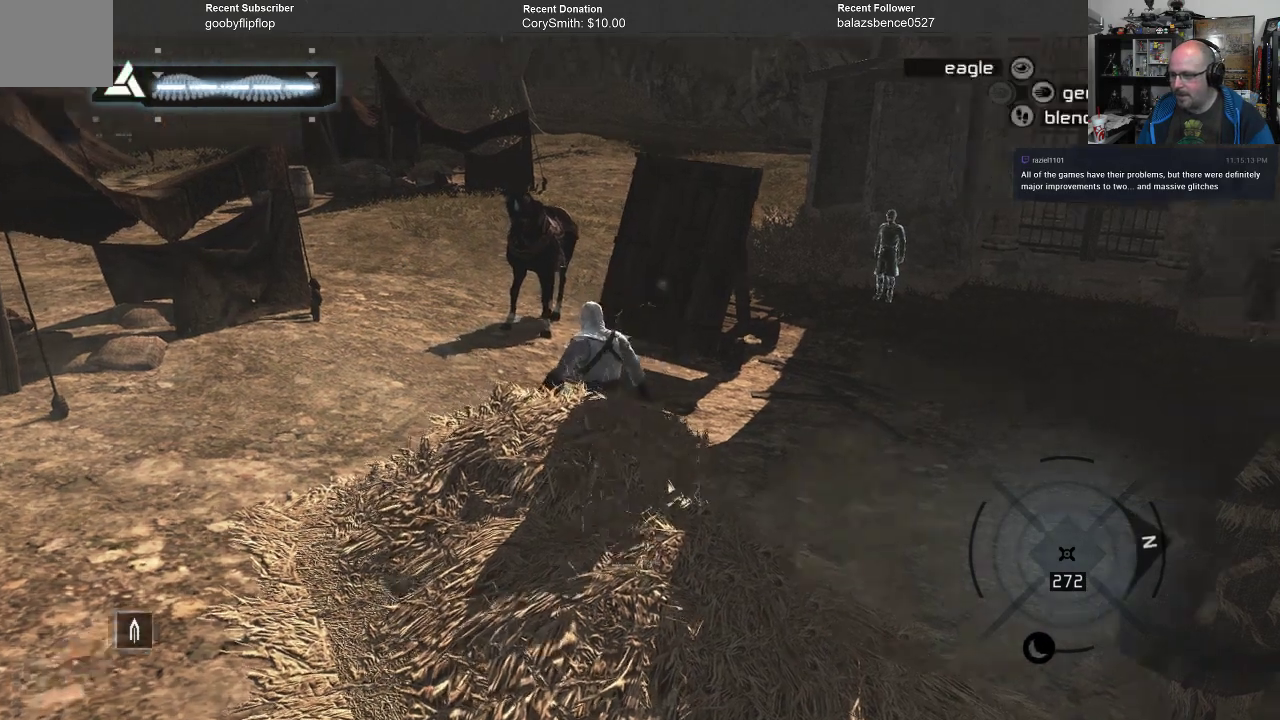
{"buttons": ["Y"], "left_stick": "center", "right_stick": "center", "events": [[433, "Y", "down"]]}
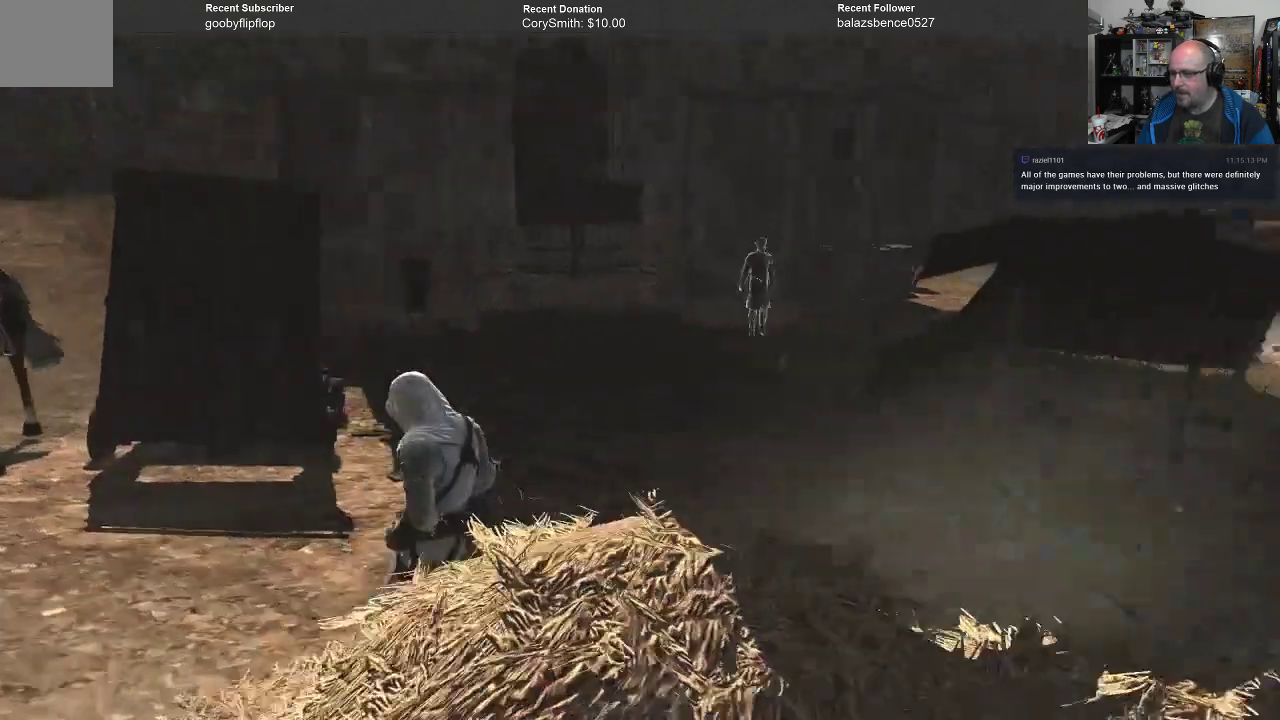
{"buttons": ["Y"], "left_stick": "left", "right_stick": "center", "events": [[367, "left_stick", "left"]]}
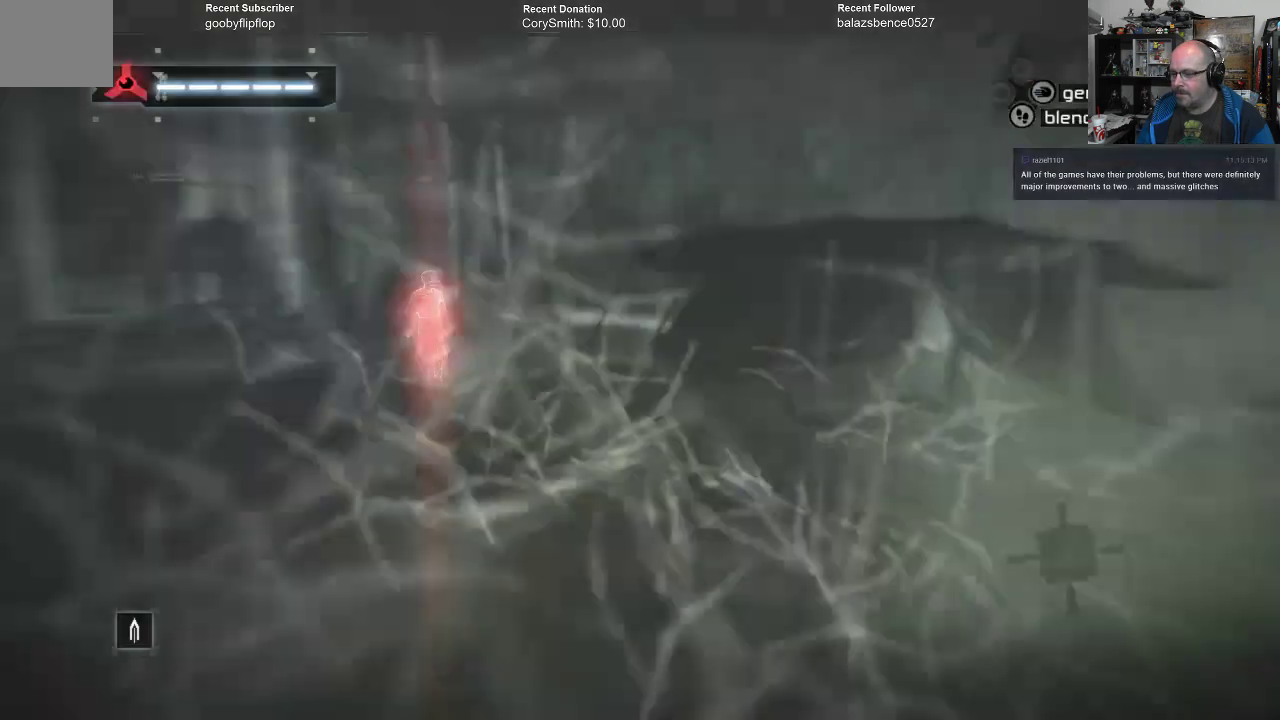
{"buttons": [], "left_stick": "center", "right_stick": "center", "events": [[267, "left_stick", "center"], [433, "Y", "up"]]}
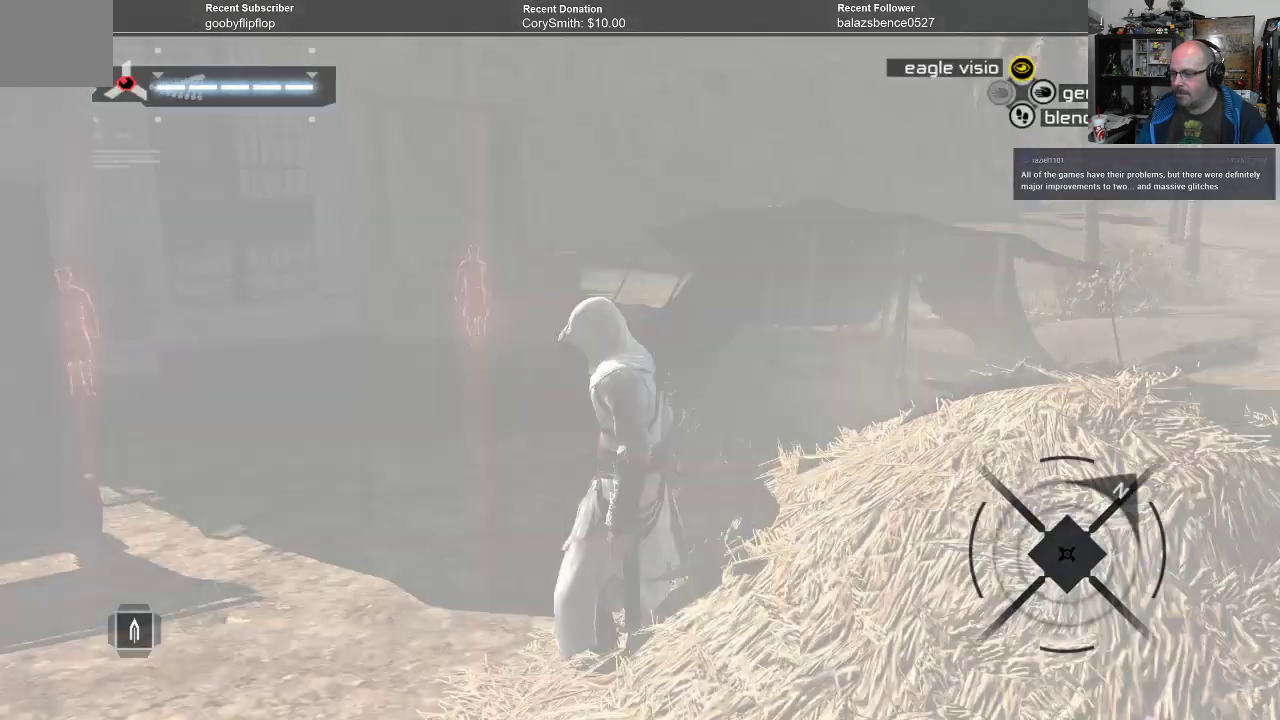
{"buttons": ["A"], "left_stick": "down-left", "right_stick": "center", "events": [[400, "left_stick", "down-left"], [467, "A", "down"]]}
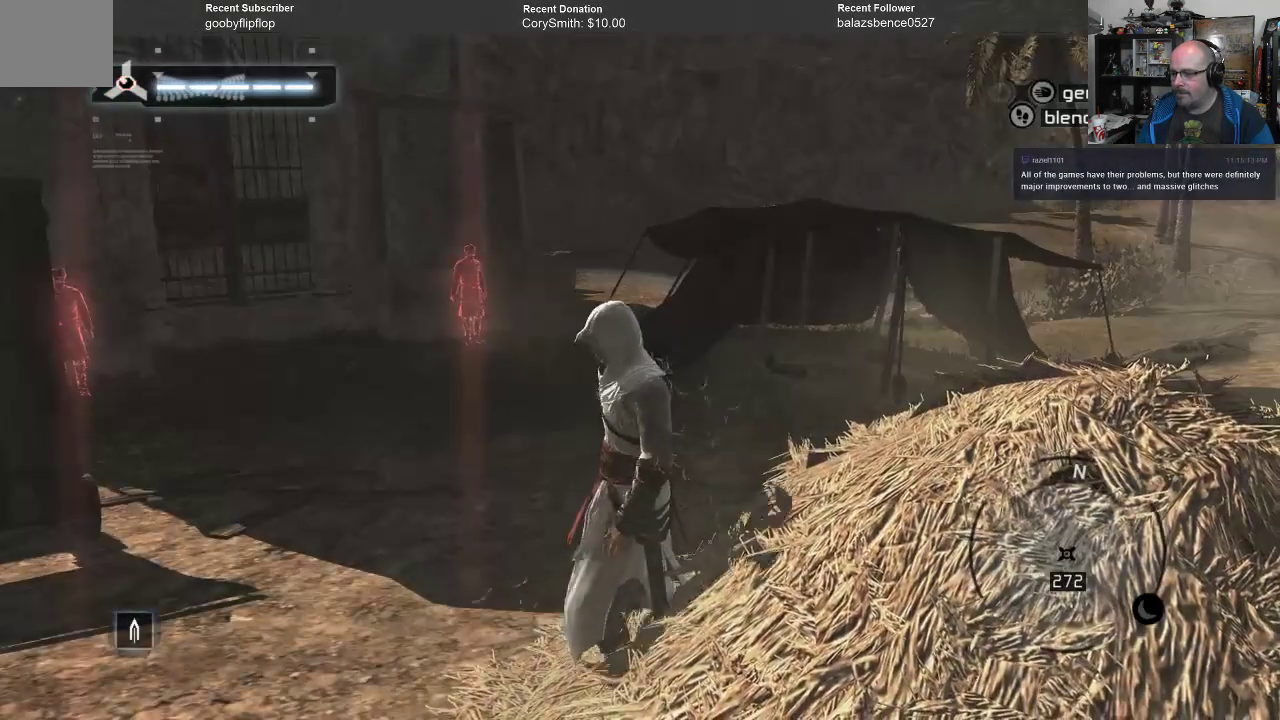
{"buttons": ["A"], "left_stick": "left", "right_stick": "center", "events": [[100, "left_stick", "left"]]}
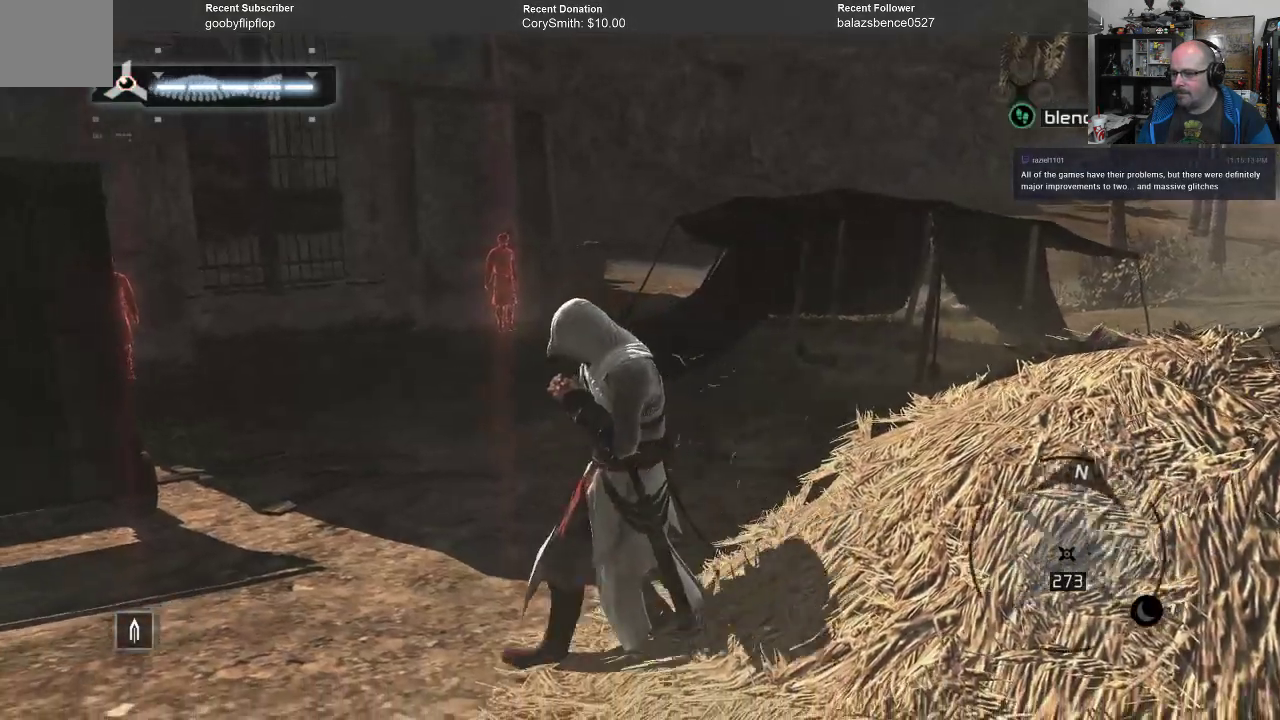
{"buttons": ["A"], "left_stick": "left", "right_stick": "center", "events": []}
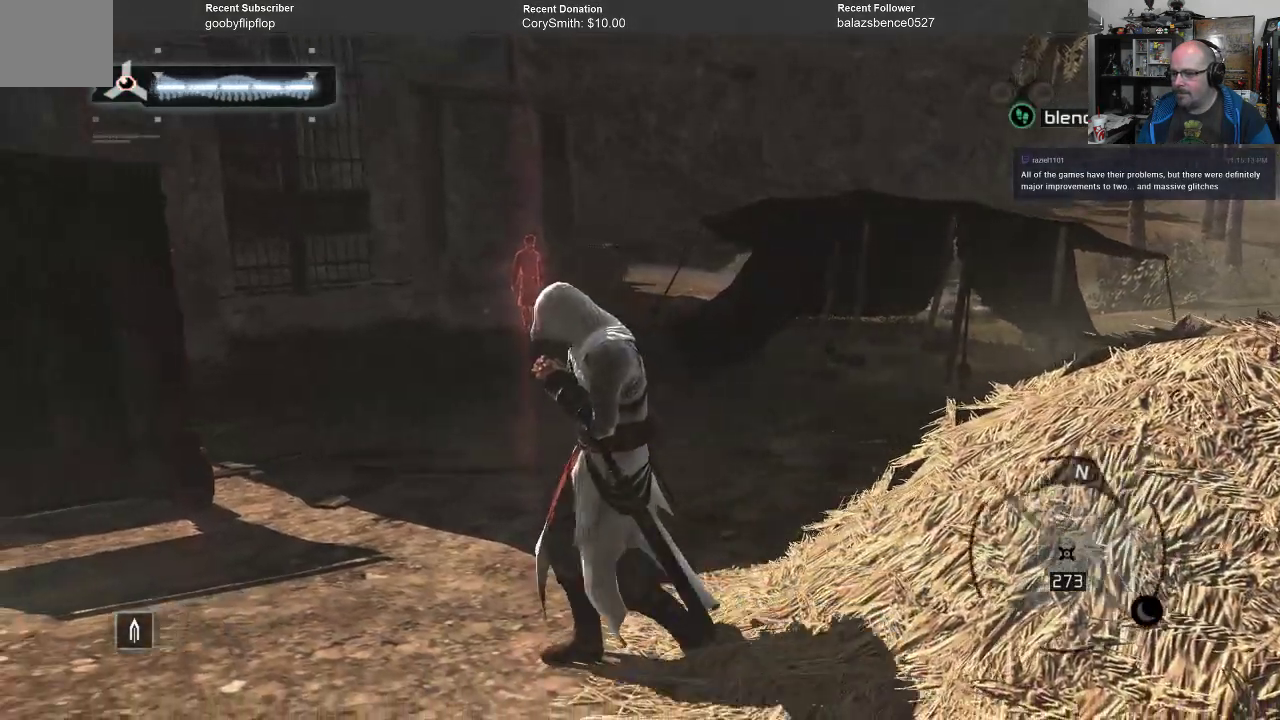
{"buttons": ["A"], "left_stick": "left", "right_stick": "center", "events": []}
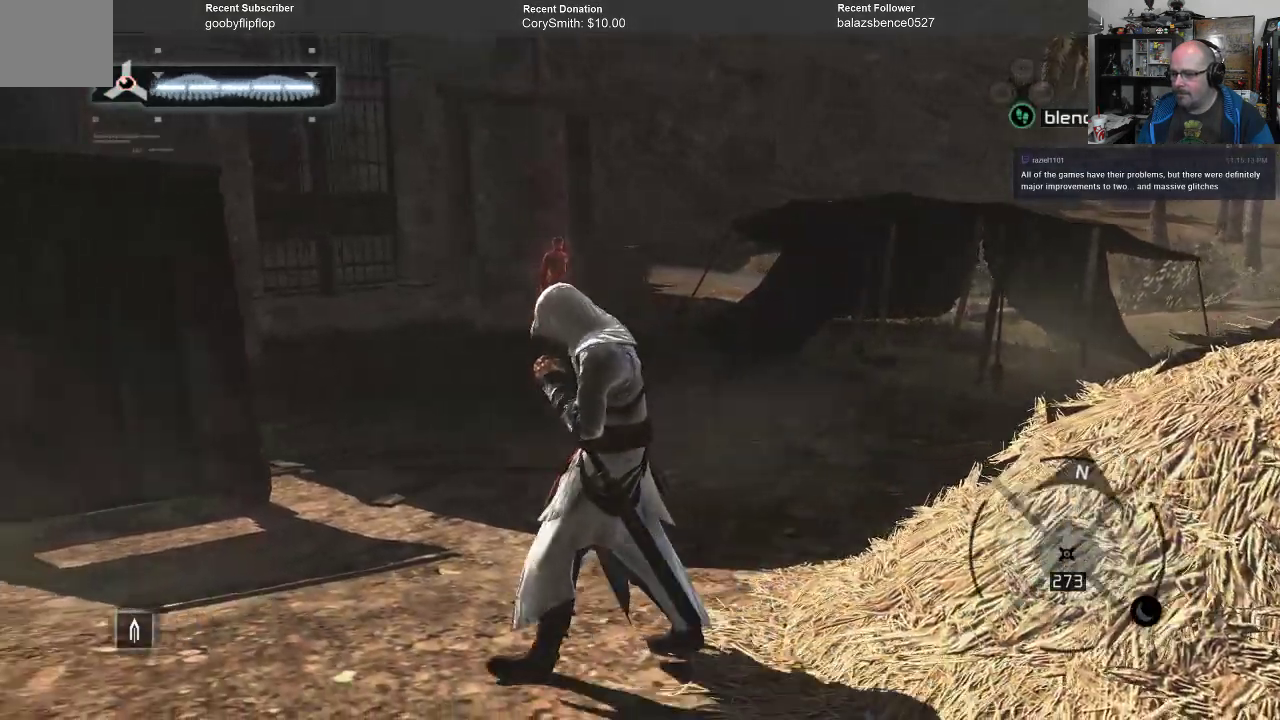
{"buttons": ["A"], "left_stick": "left", "right_stick": "center", "events": []}
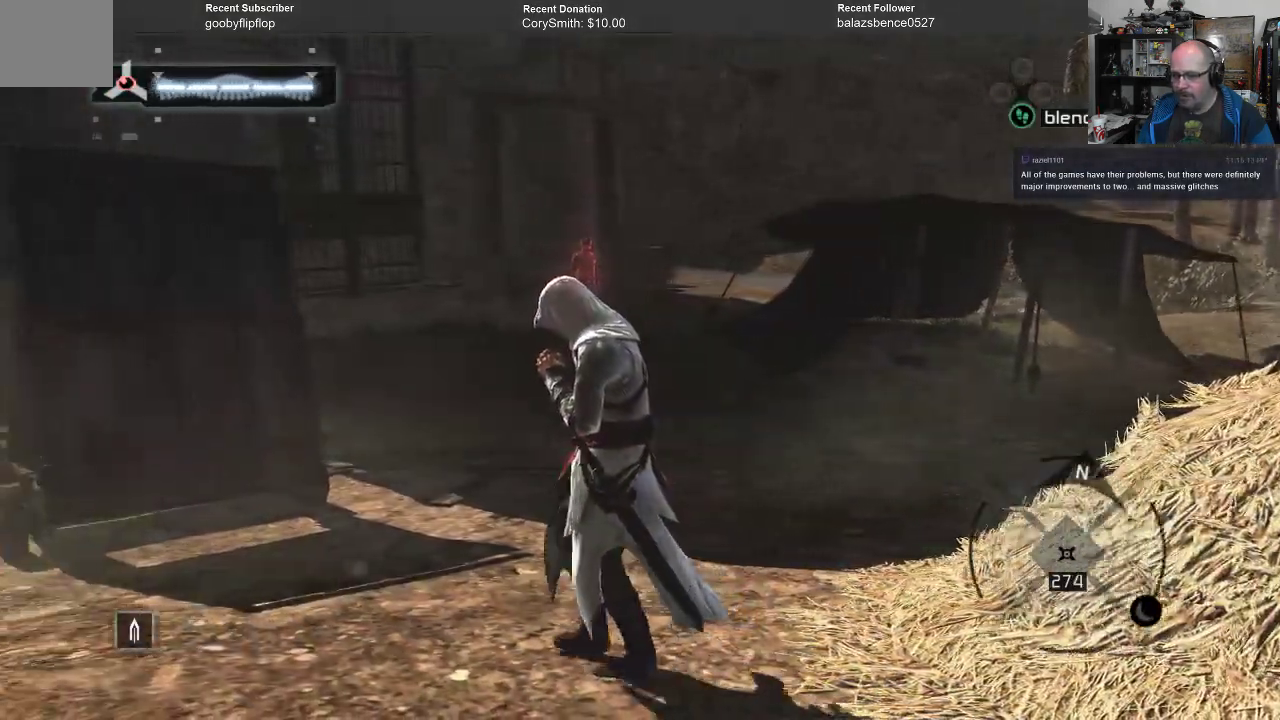
{"buttons": ["A"], "left_stick": "left", "right_stick": "center", "events": []}
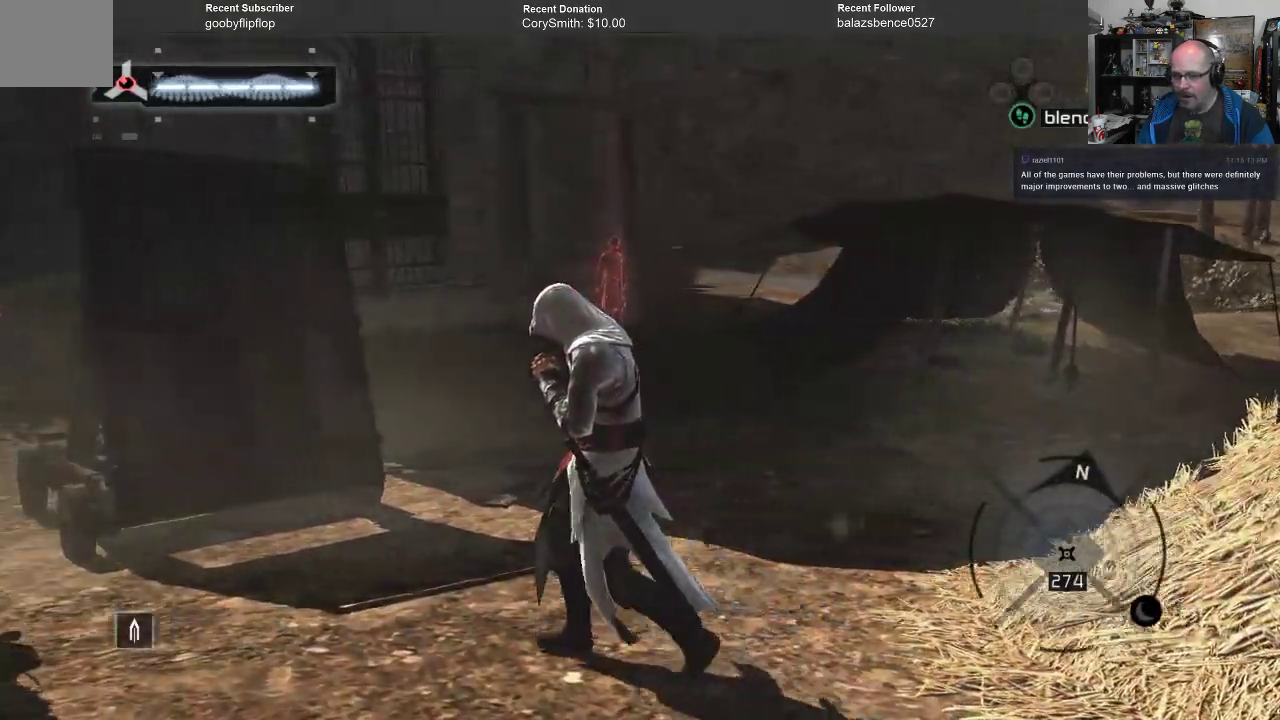
{"buttons": ["A"], "left_stick": "left", "right_stick": "center", "events": []}
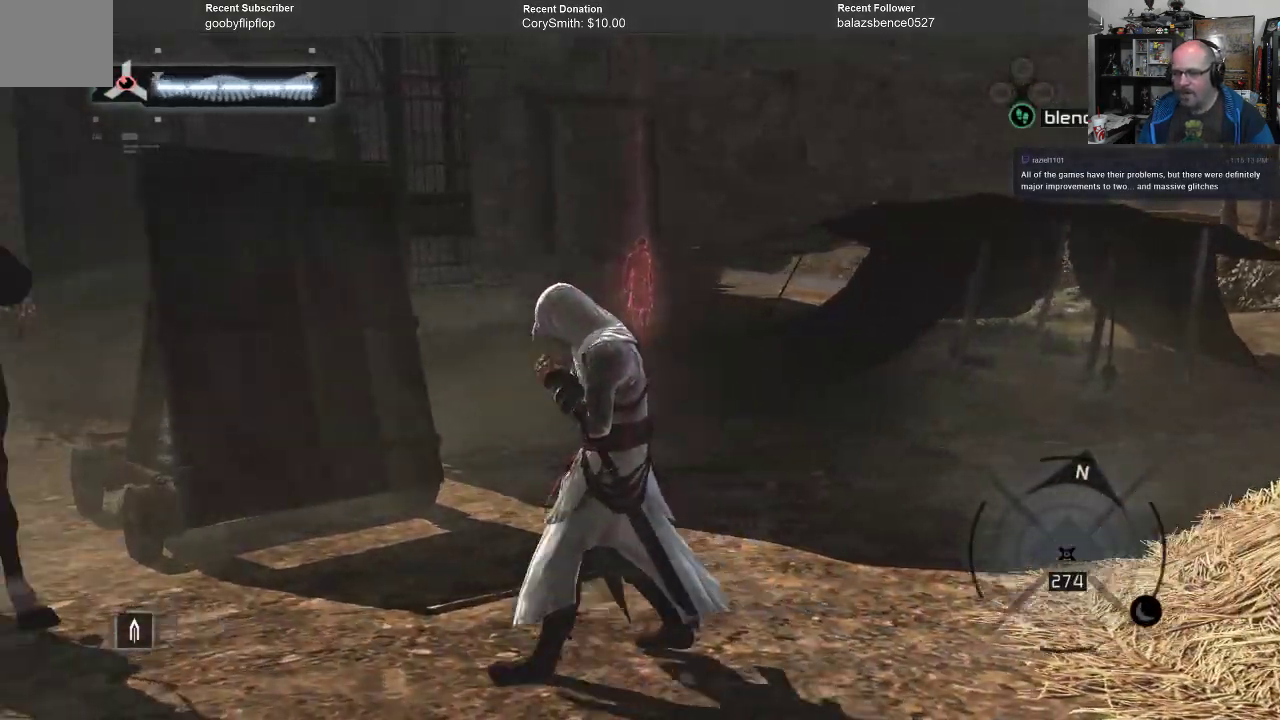
{"buttons": ["A"], "left_stick": "left", "right_stick": "center", "events": []}
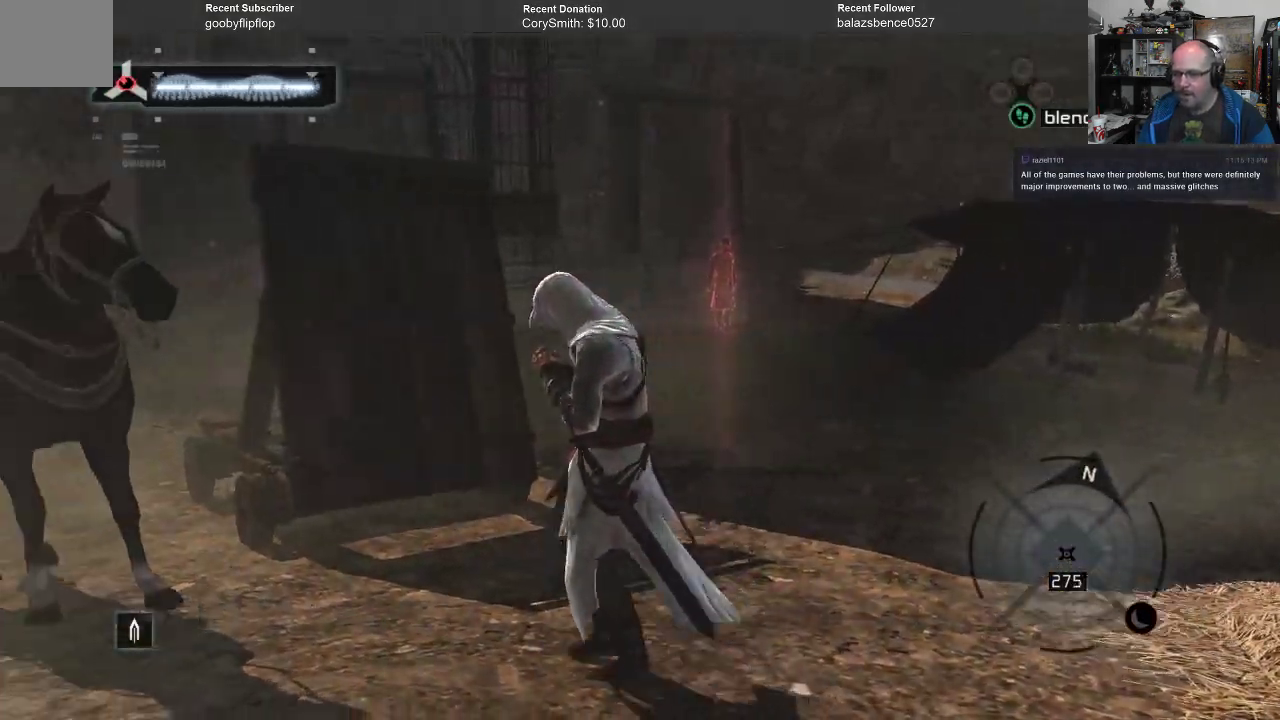
{"buttons": ["A"], "left_stick": "left", "right_stick": "center", "events": []}
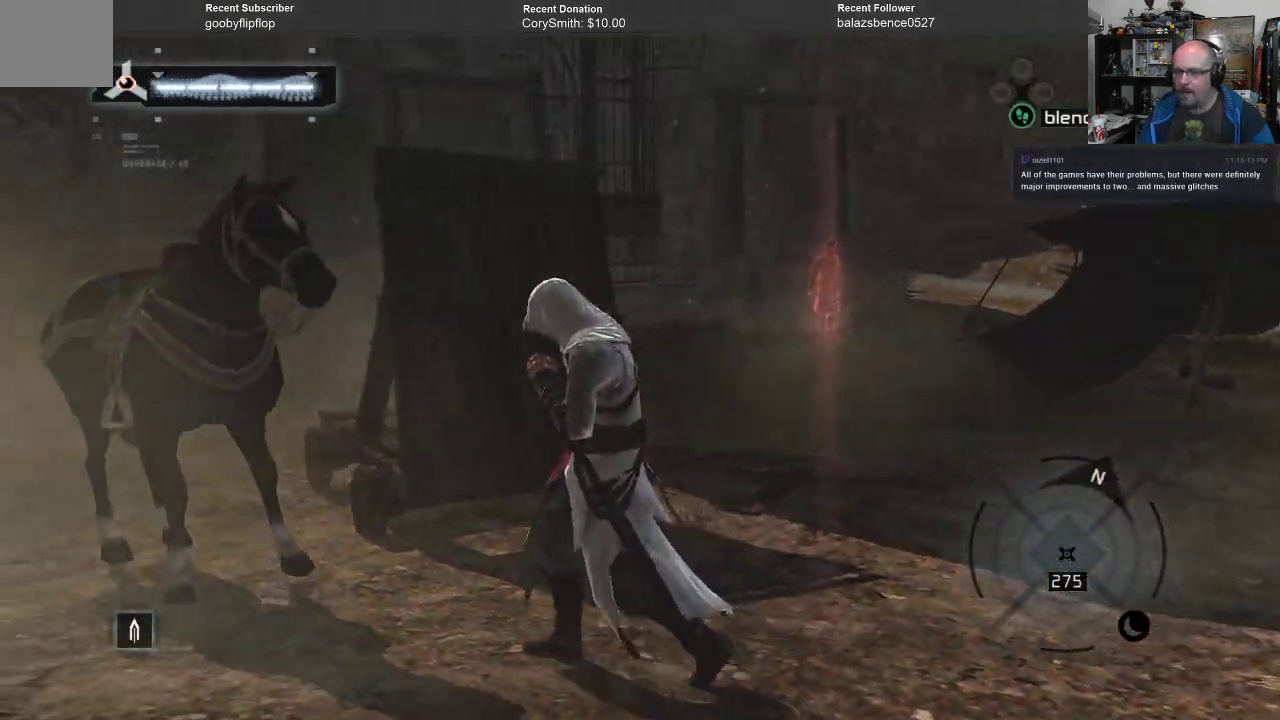
{"buttons": ["A"], "left_stick": "down-left", "right_stick": "center", "events": [[367, "left_stick", "down-left"]]}
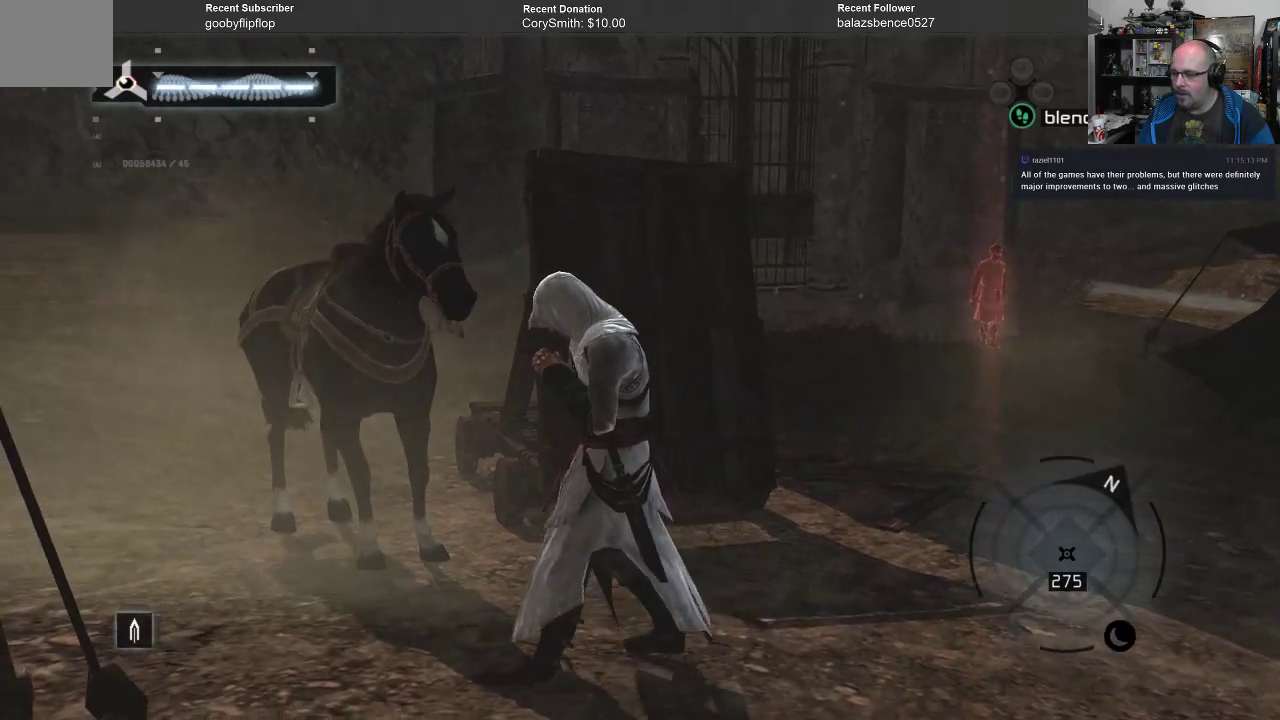
{"buttons": ["A"], "left_stick": "left", "right_stick": "center", "events": [[400, "left_stick", "left"]]}
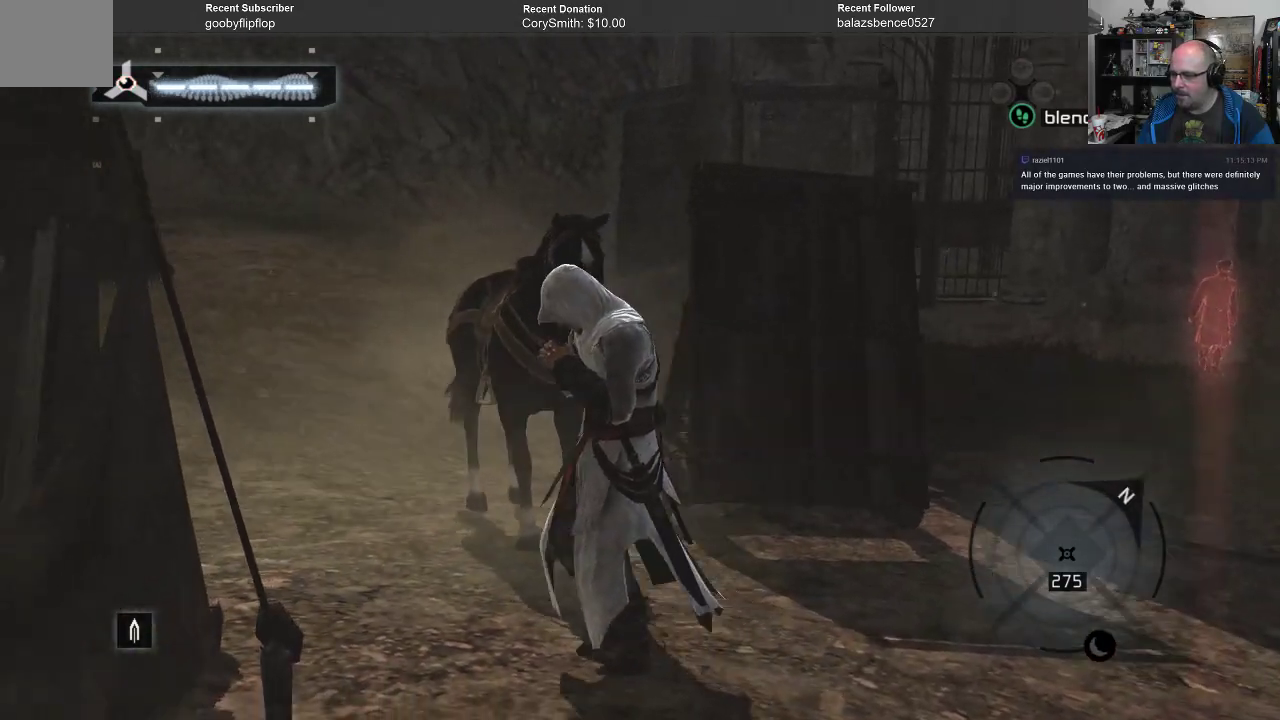
{"buttons": ["A"], "left_stick": "up-left", "right_stick": "center", "events": [[300, "left_stick", "up-left"]]}
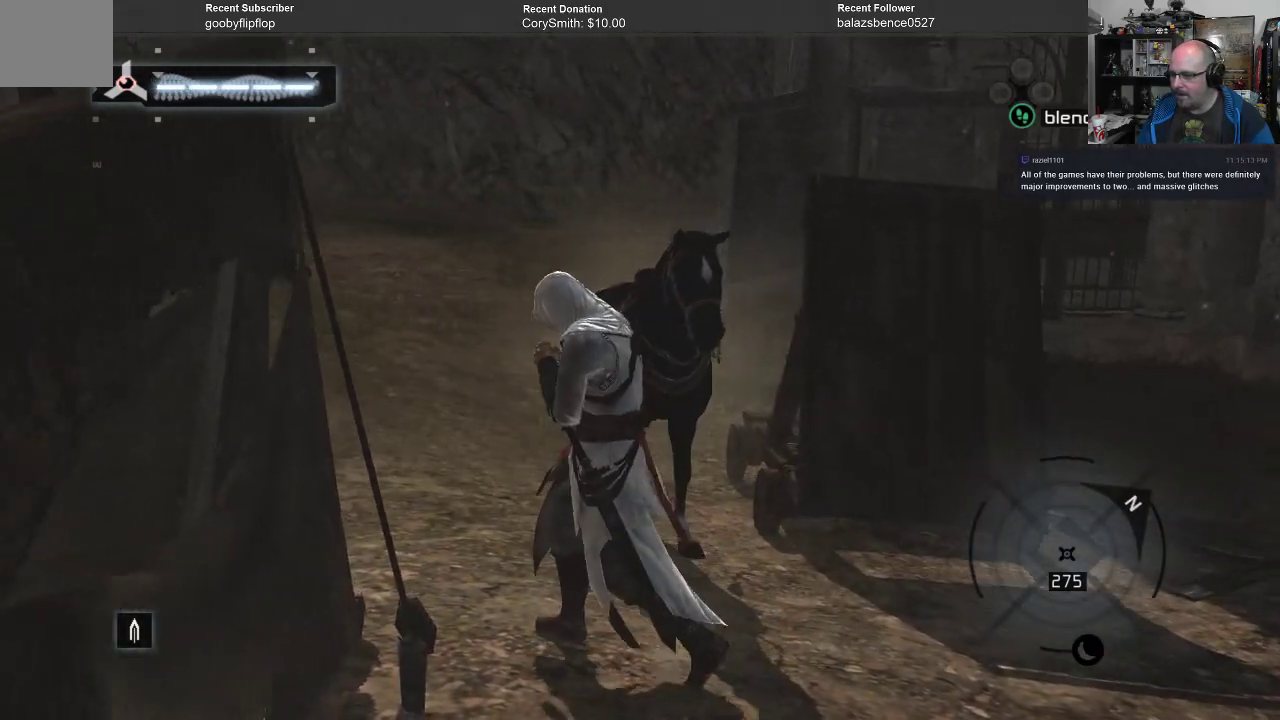
{"buttons": ["A"], "left_stick": "up", "right_stick": "center", "events": [[300, "left_stick", "up"]]}
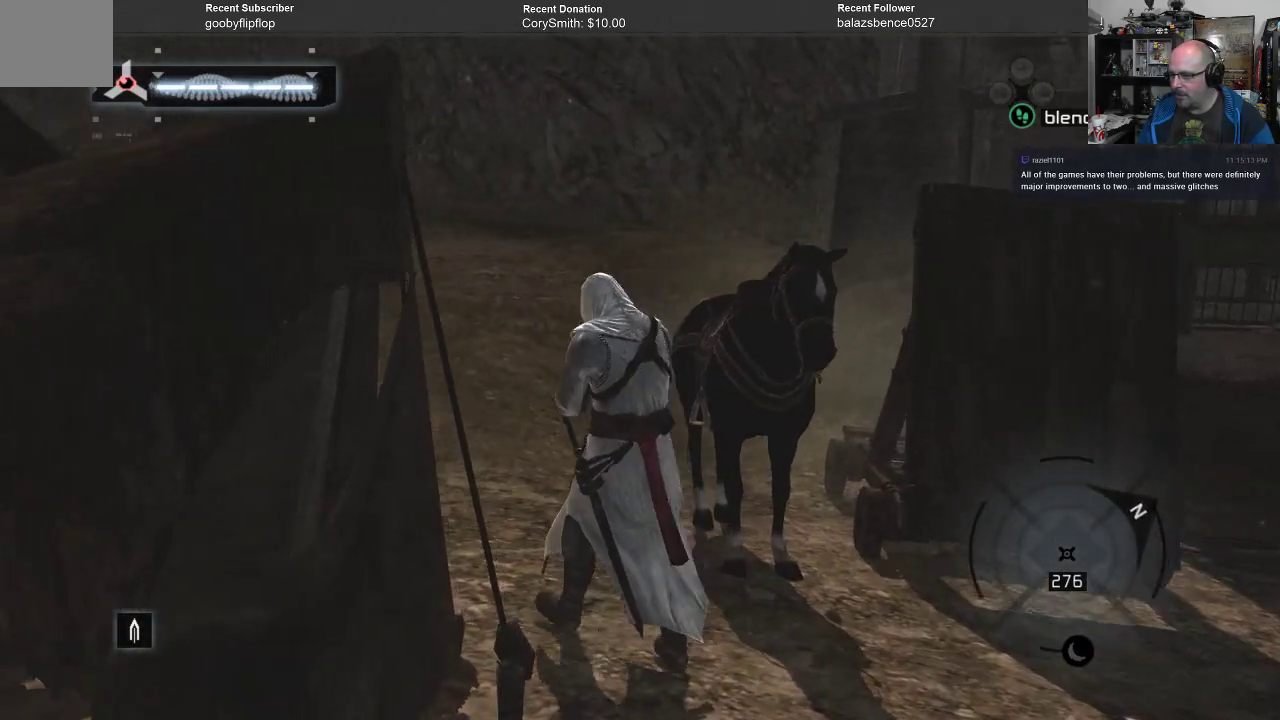
{"buttons": ["A"], "left_stick": "up", "right_stick": "center", "events": []}
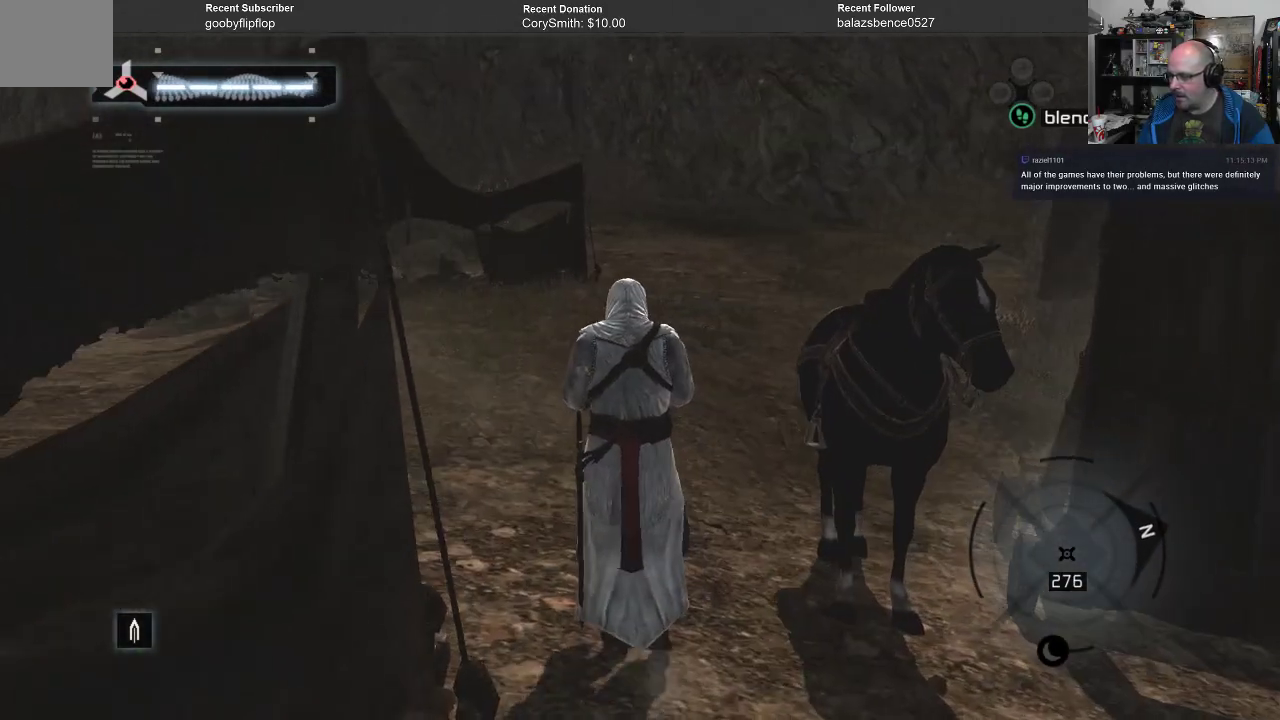
{"buttons": ["A"], "left_stick": "up", "right_stick": "center", "events": []}
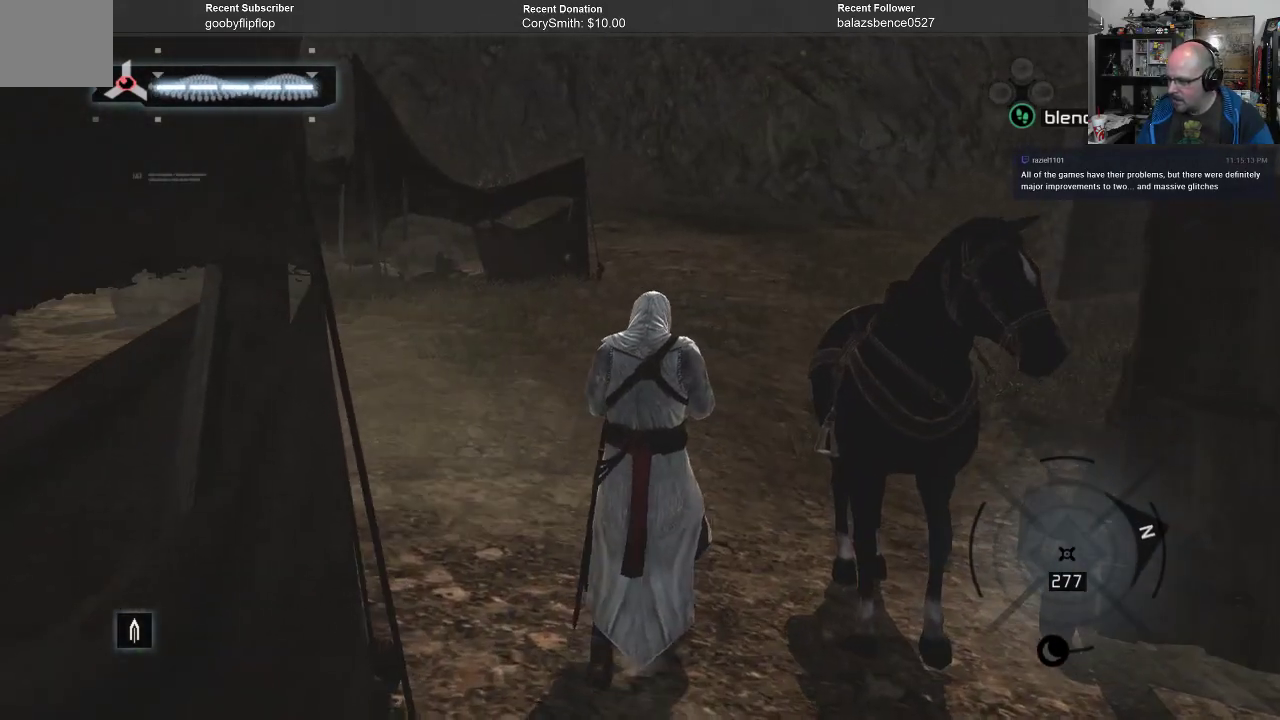
{"buttons": ["A"], "left_stick": "up-right", "right_stick": "center", "events": [[367, "left_stick", "up-right"]]}
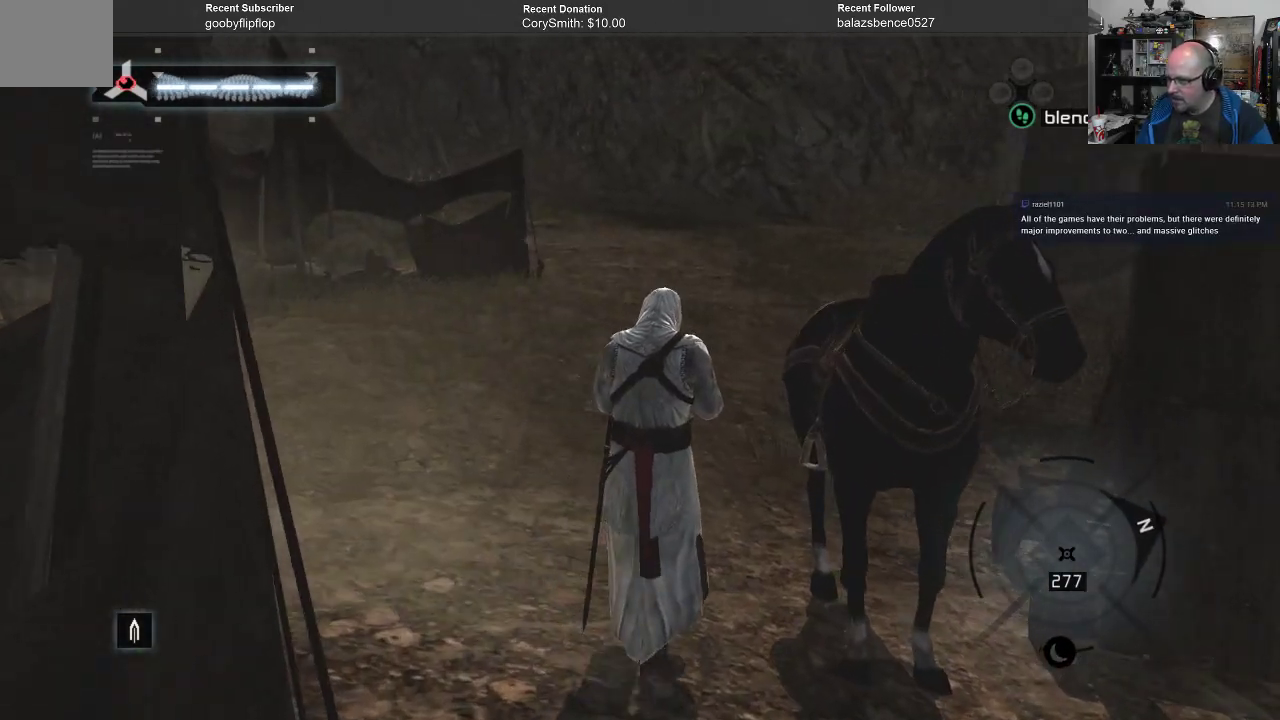
{"buttons": ["A"], "left_stick": "up-right", "right_stick": "center", "events": []}
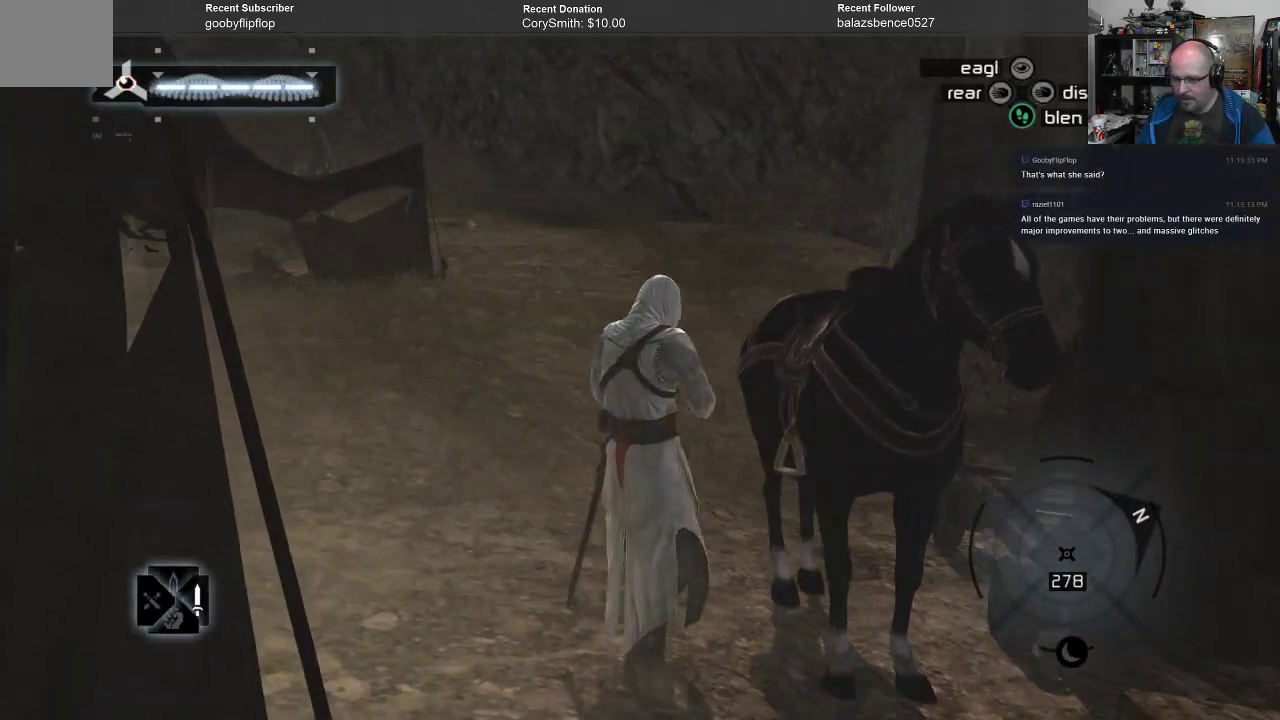
{"buttons": ["A"], "left_stick": "up-right", "right_stick": "center", "events": []}
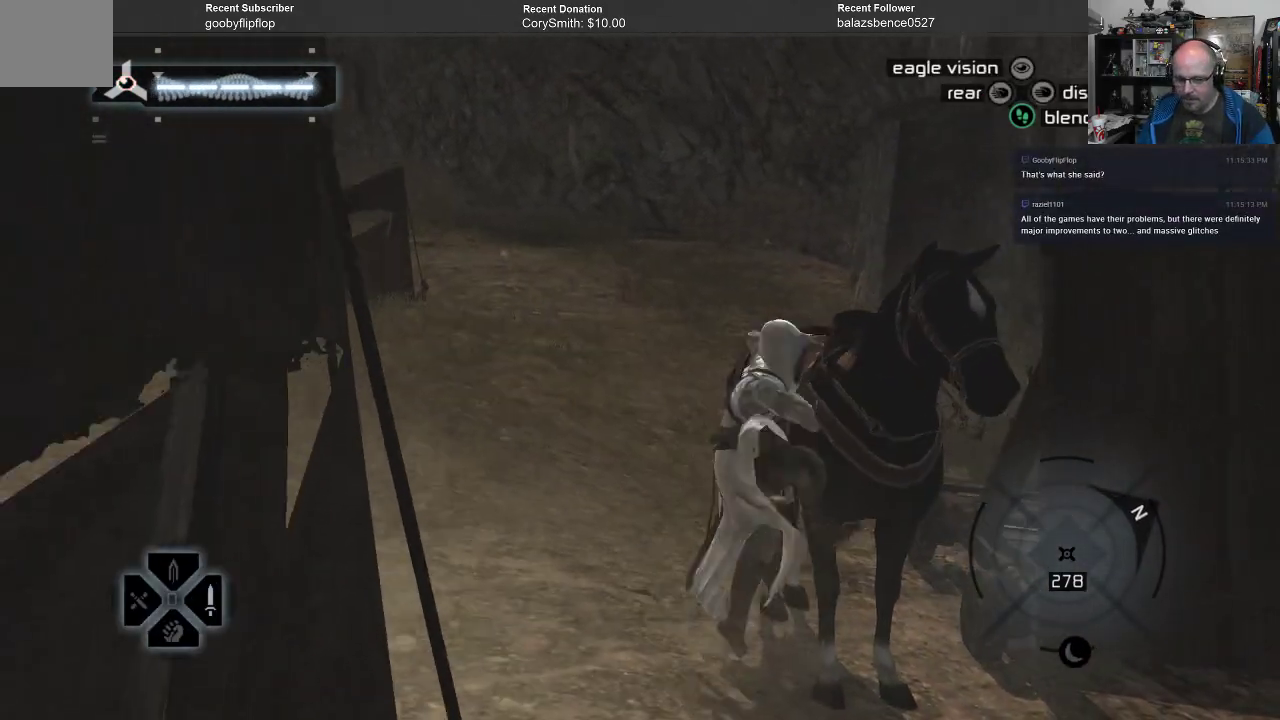
{"buttons": ["A"], "left_stick": "center", "right_stick": "center", "events": [[133, "left_stick", "center"]]}
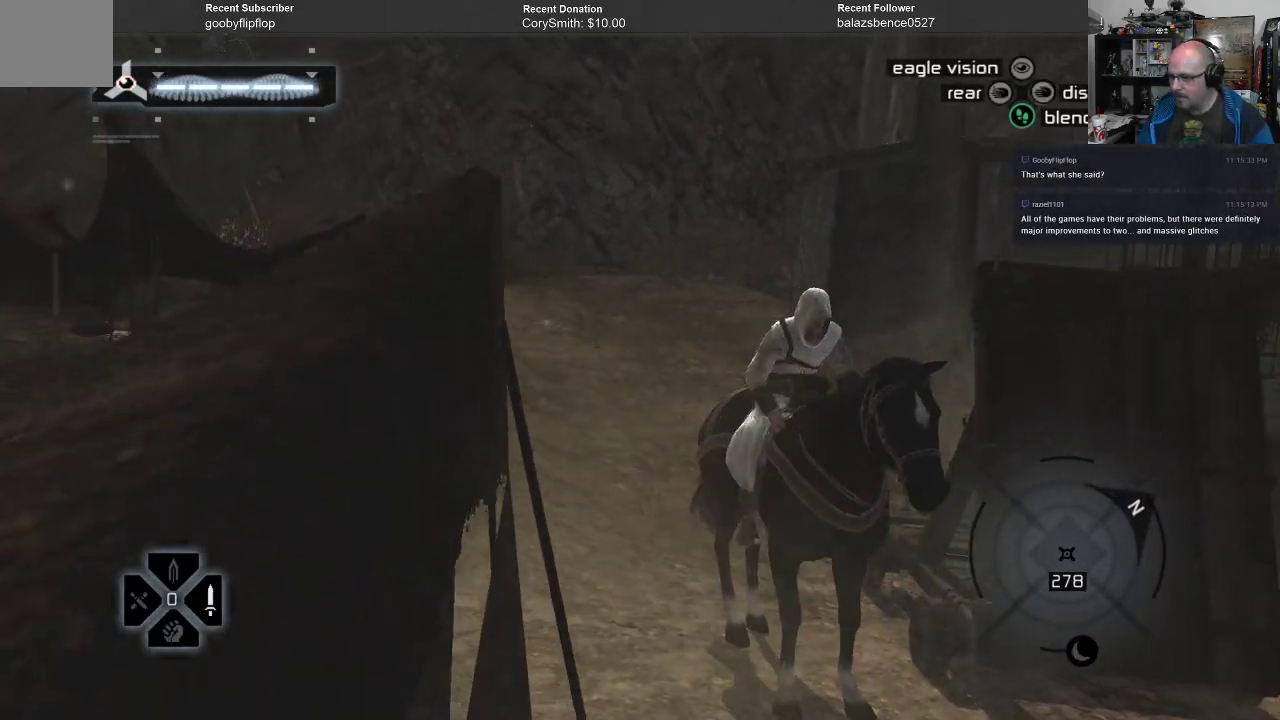
{"buttons": ["A"], "left_stick": "center", "right_stick": "center", "events": []}
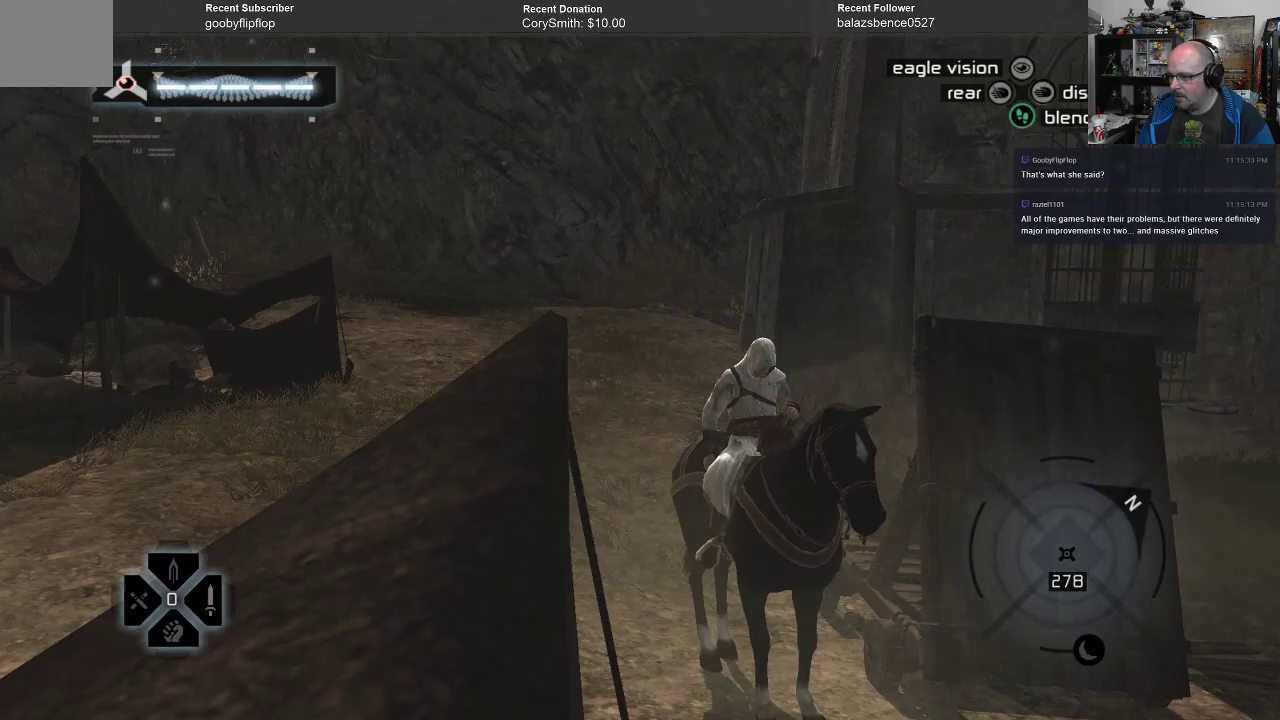
{"buttons": ["A"], "left_stick": "center", "right_stick": "center", "events": []}
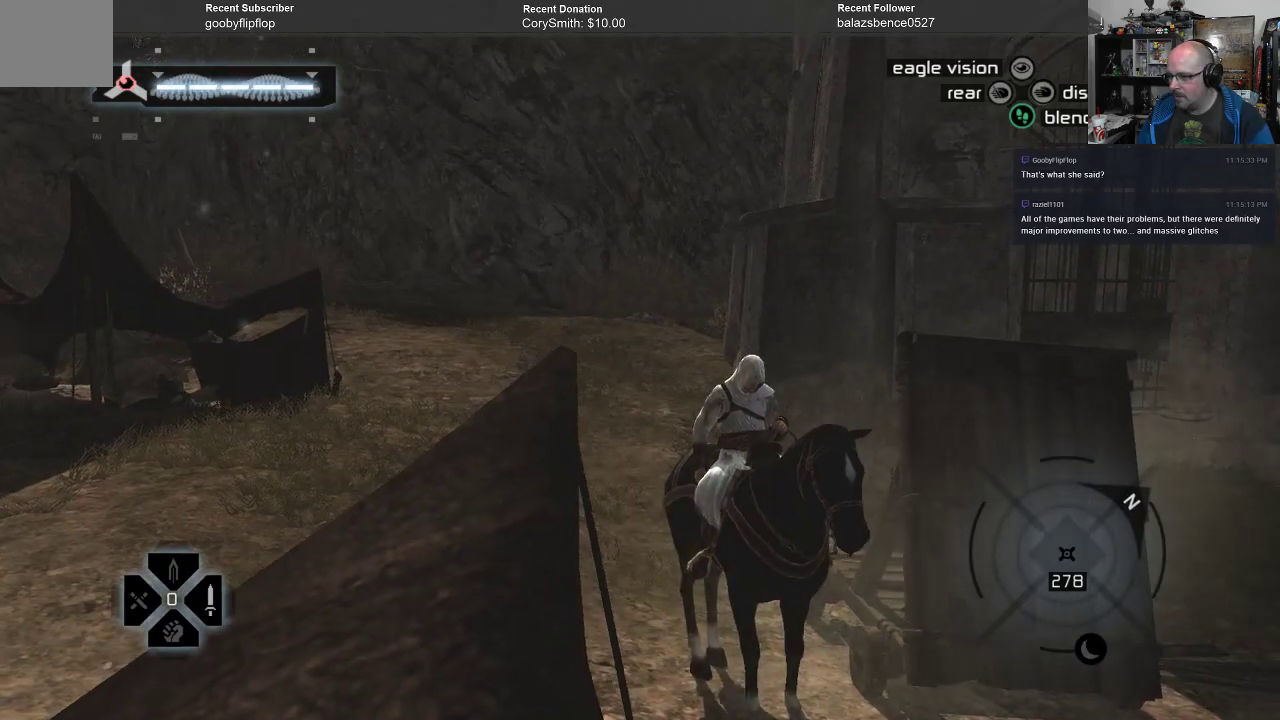
{"buttons": ["A"], "left_stick": "center", "right_stick": "left", "events": [[433, "right_stick", "left"]]}
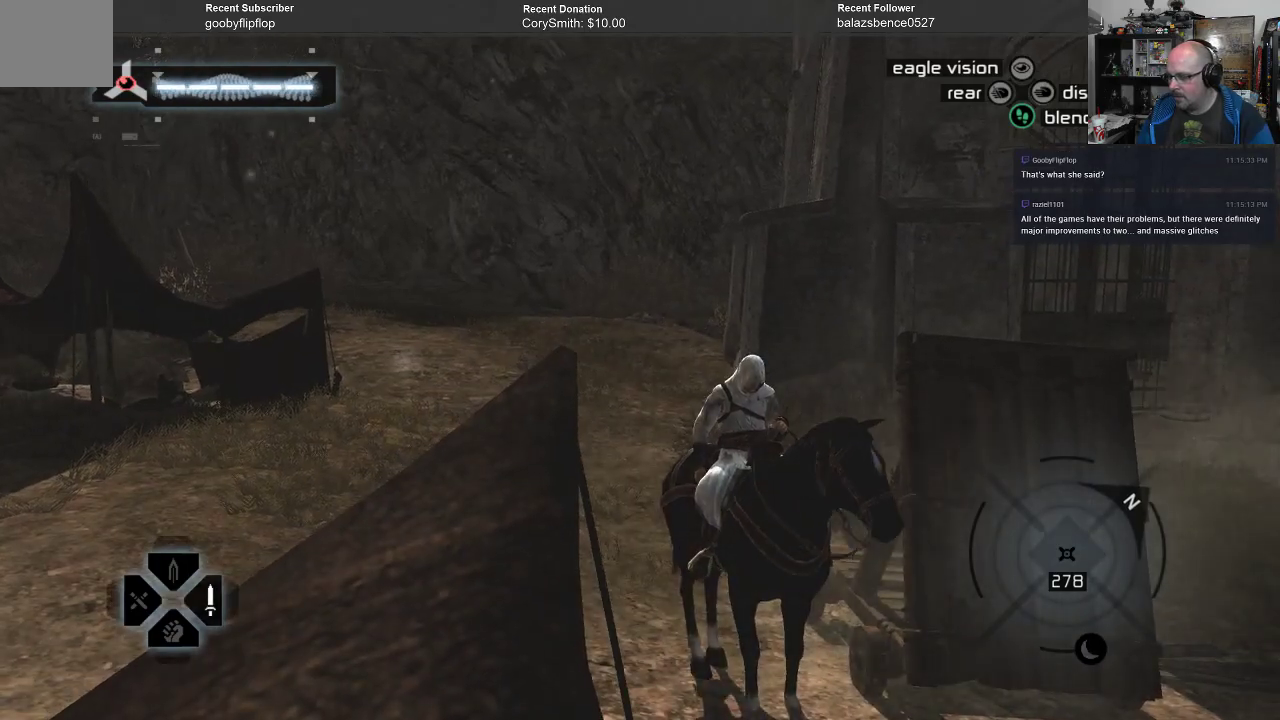
{"buttons": ["A"], "left_stick": "center", "right_stick": "left", "events": []}
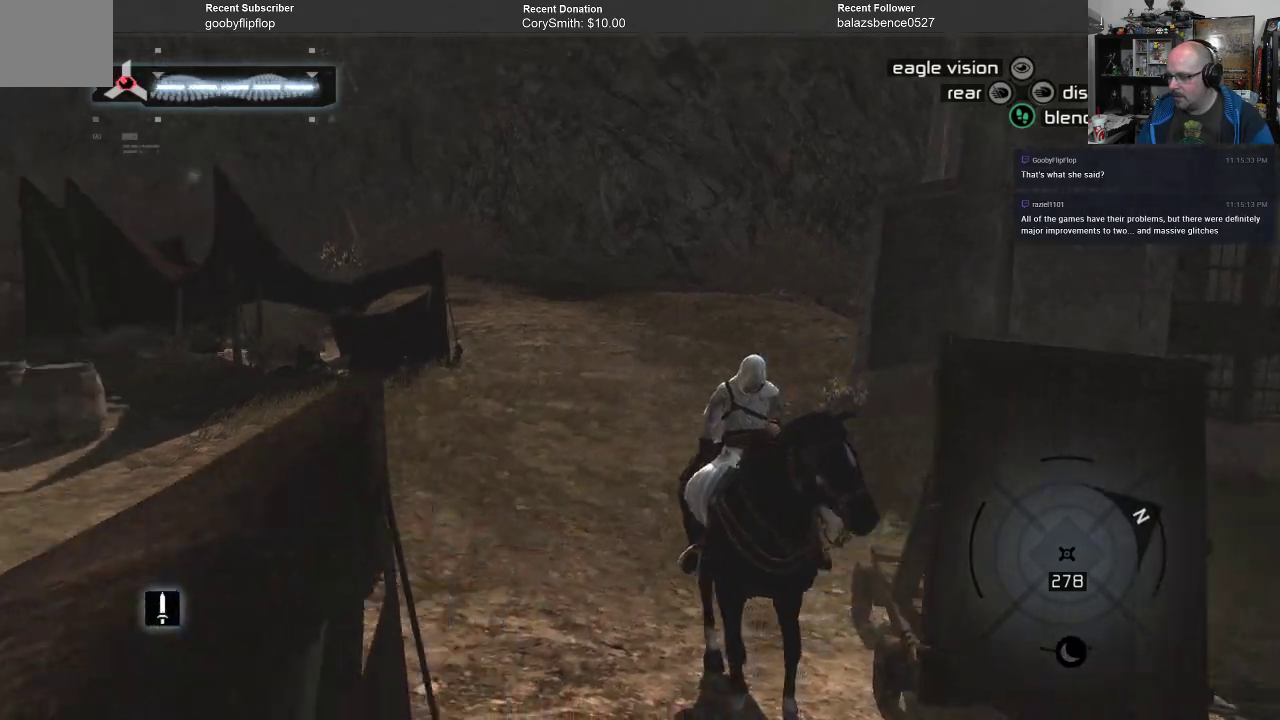
{"buttons": ["A"], "left_stick": "center", "right_stick": "left", "events": []}